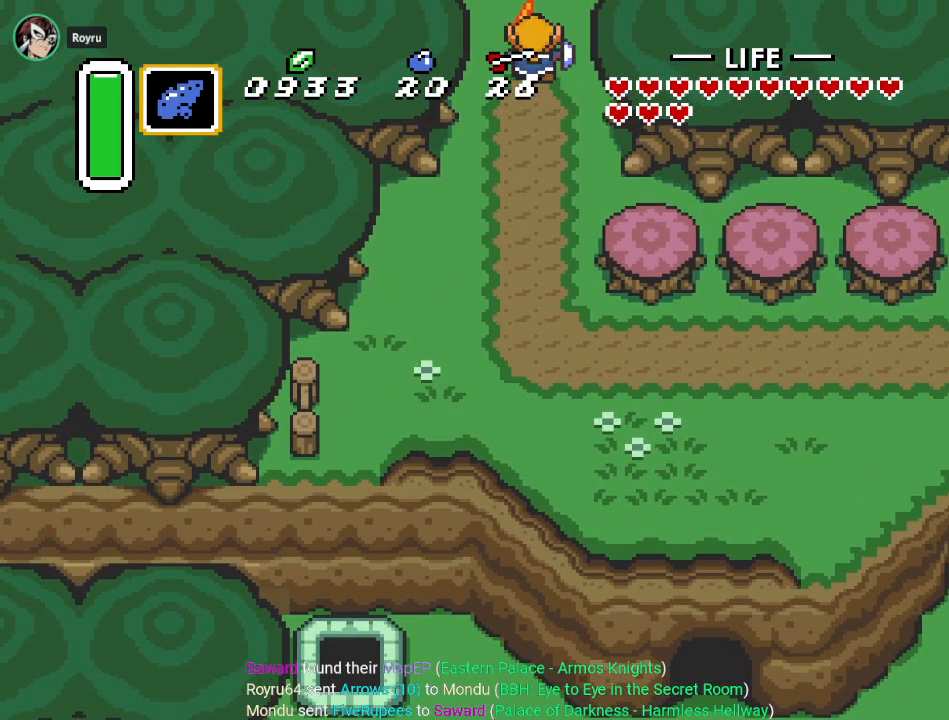
Gameplay with a controller (Nintendo layout); each line is a JSON object with the inputs held at the frame after it. "events" lists button and stick changes between this image and that frame as [ms after this image, input, new state], when the widget could be followed in between. Not read: L3 R3.
{"buttons": ["DPAD_UP"], "events": []}
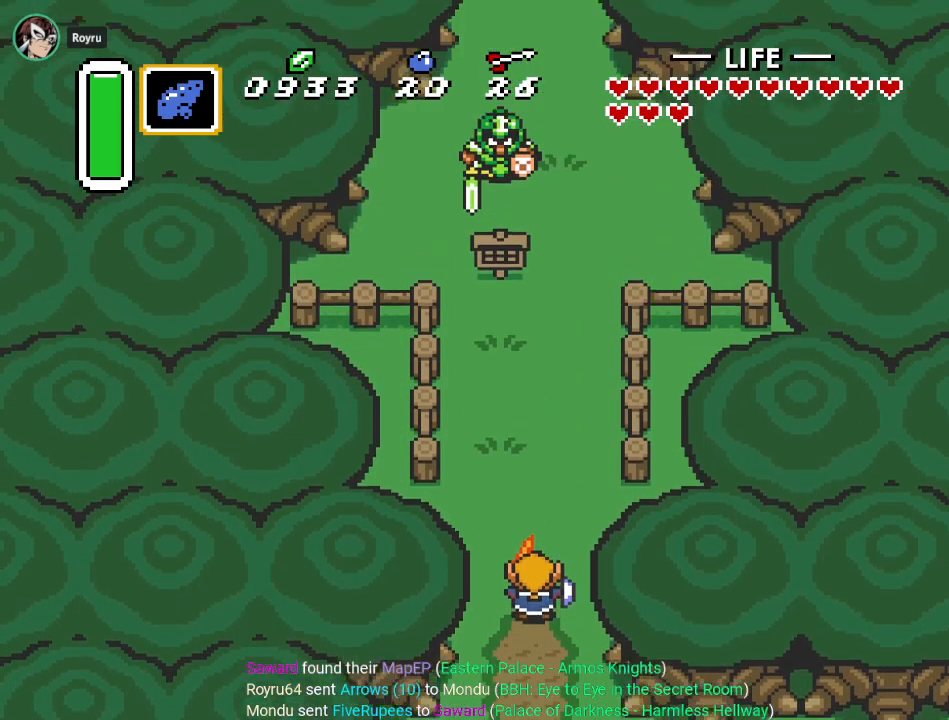
{"buttons": ["DPAD_UP", "DPAD_RIGHT"], "events": [[450, "DPAD_RIGHT", "down"]]}
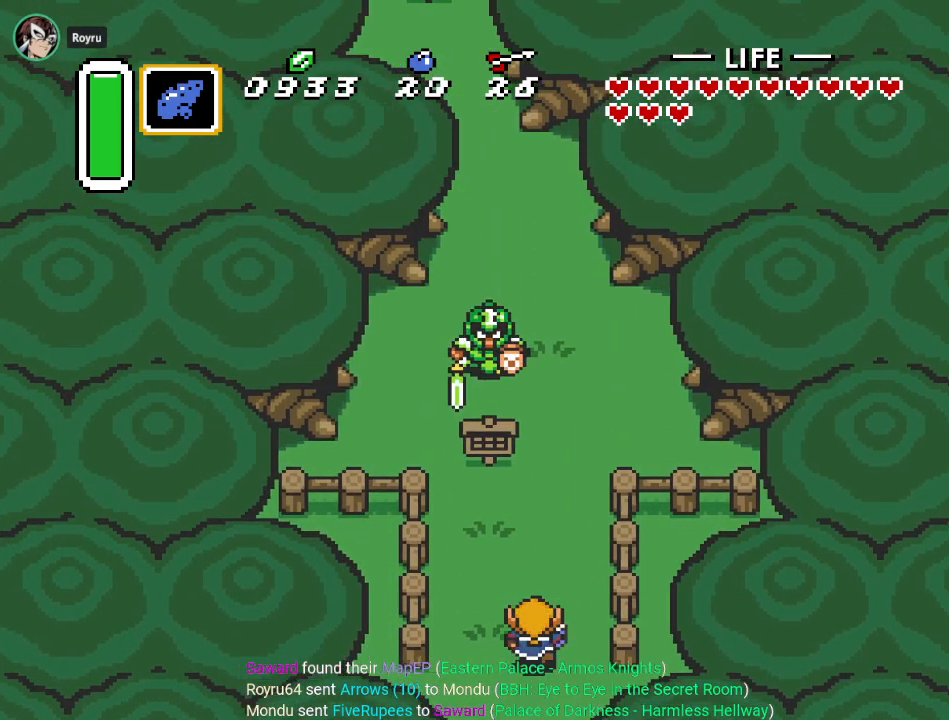
{"buttons": ["A"], "events": [[100, "DPAD_RIGHT", "up"], [167, "A", "down"], [417, "DPAD_UP", "up"]]}
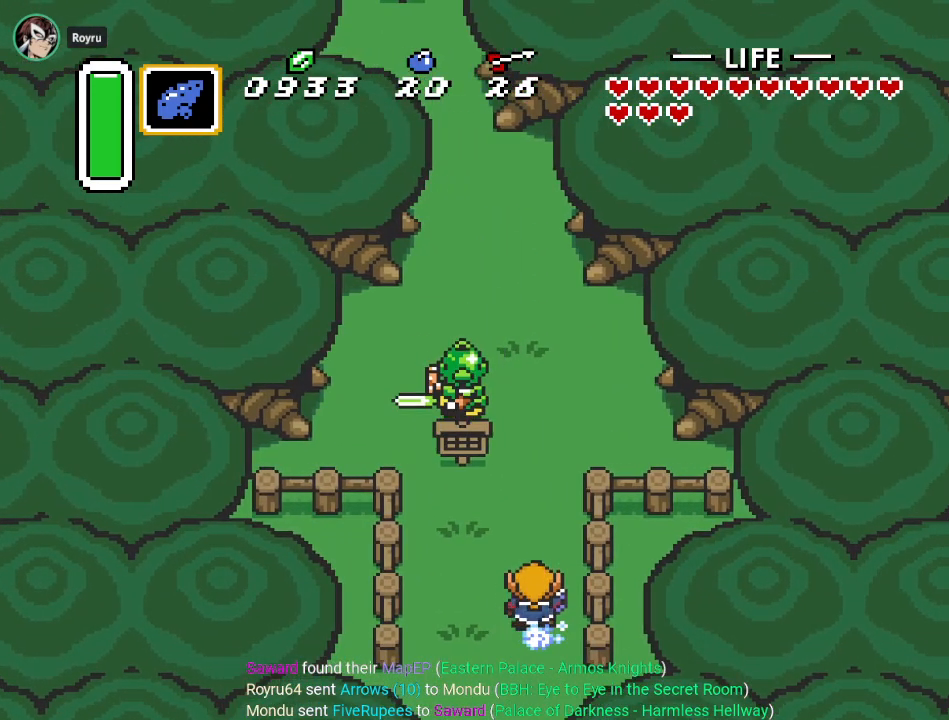
{"buttons": [], "events": [[300, "A", "up"]]}
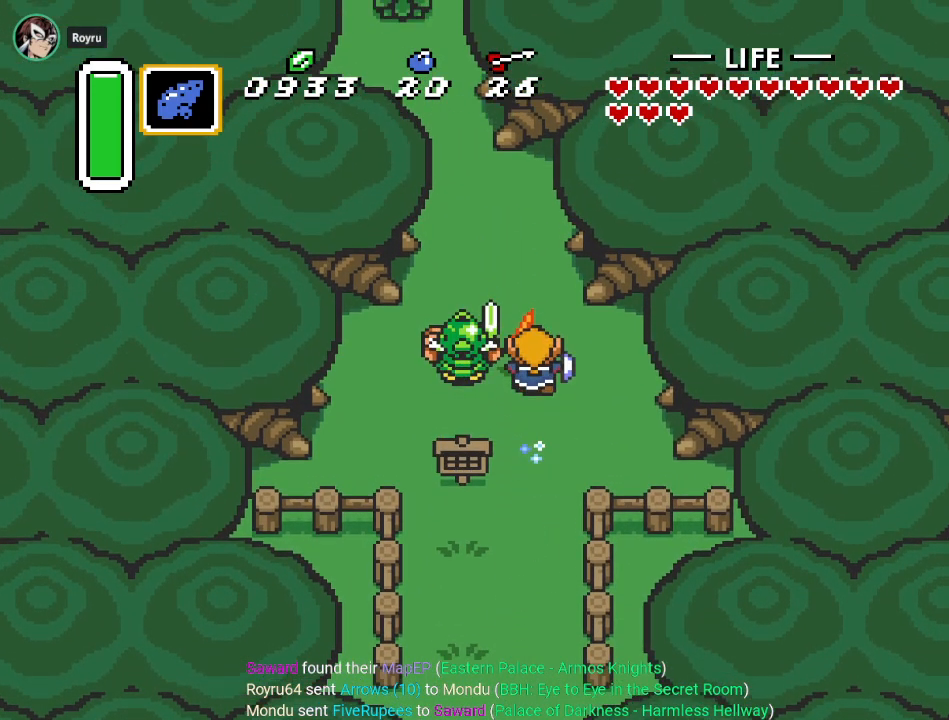
{"buttons": [], "events": [[84, "DPAD_LEFT", "down"], [100, "B", "down"], [200, "DPAD_LEFT", "up"], [267, "B", "up"]]}
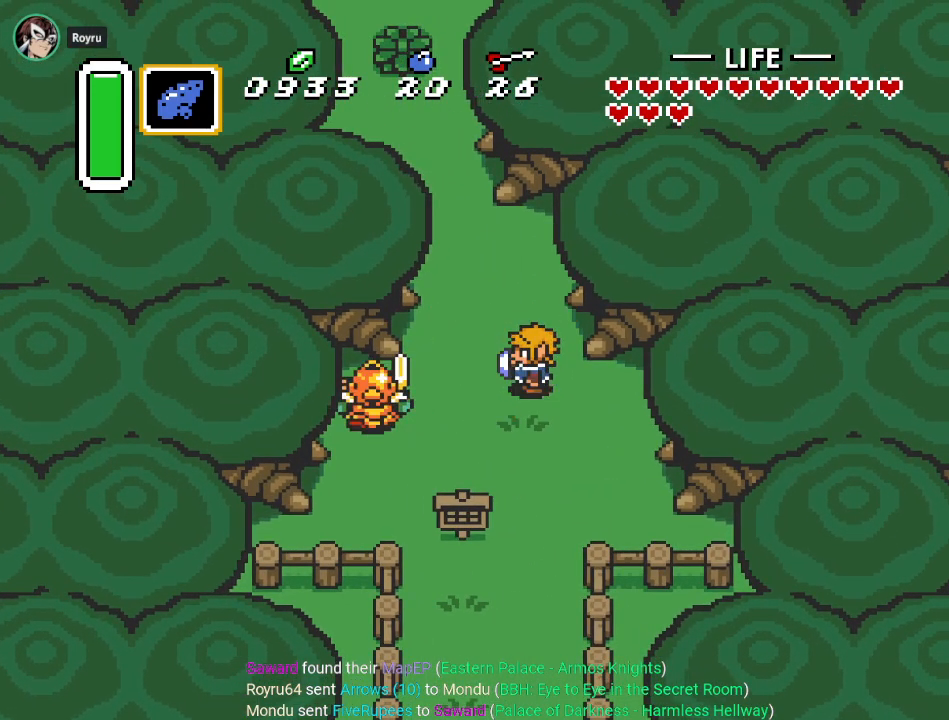
{"buttons": [], "events": [[233, "B", "down"], [417, "B", "up"]]}
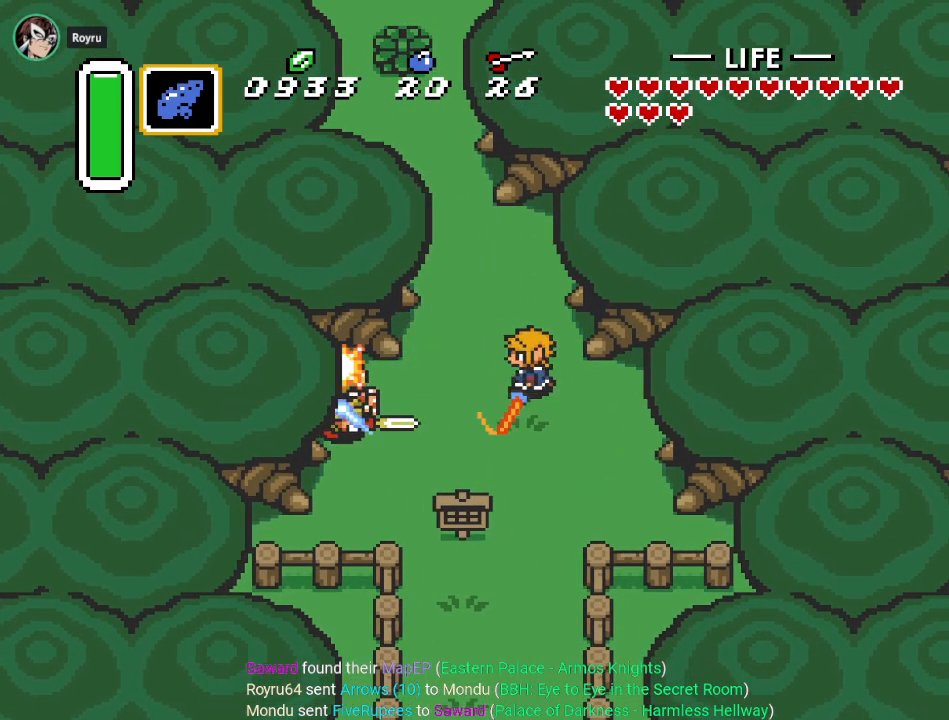
{"buttons": ["DPAD_UP", "DPAD_LEFT"], "events": [[334, "DPAD_LEFT", "down"], [434, "DPAD_UP", "down"]]}
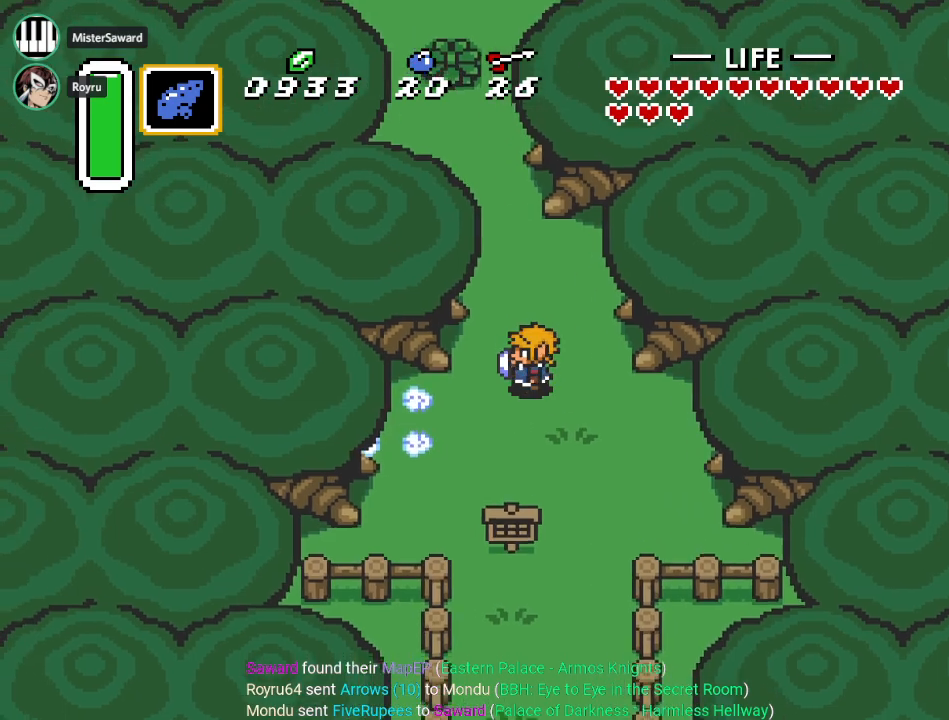
{"buttons": ["DPAD_UP"], "events": [[267, "DPAD_LEFT", "up"]]}
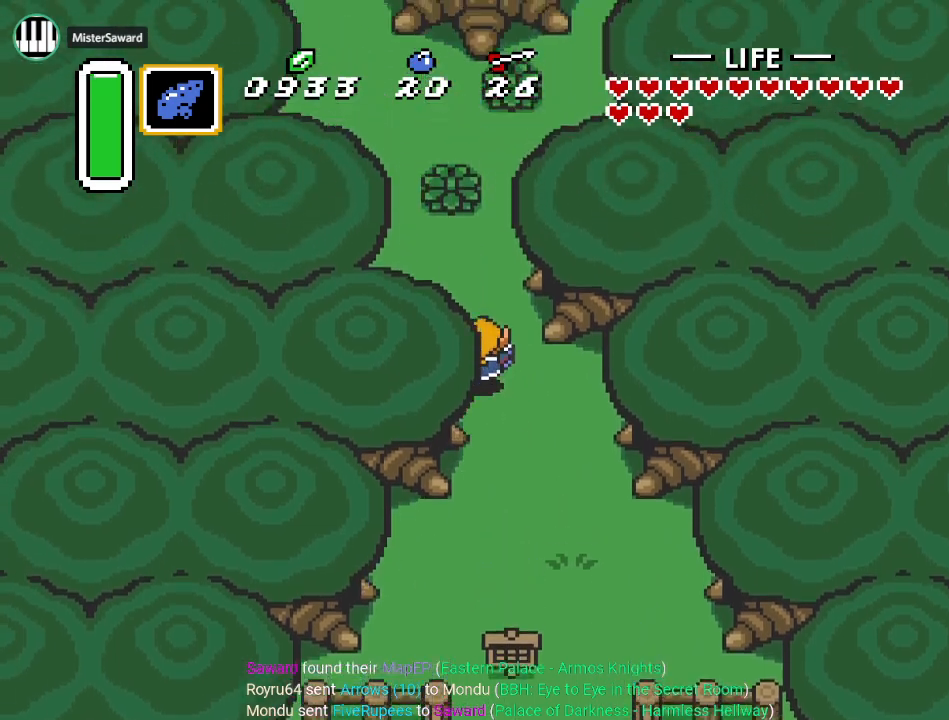
{"buttons": ["DPAD_UP"], "events": [[184, "DPAD_RIGHT", "down"], [434, "DPAD_RIGHT", "up"]]}
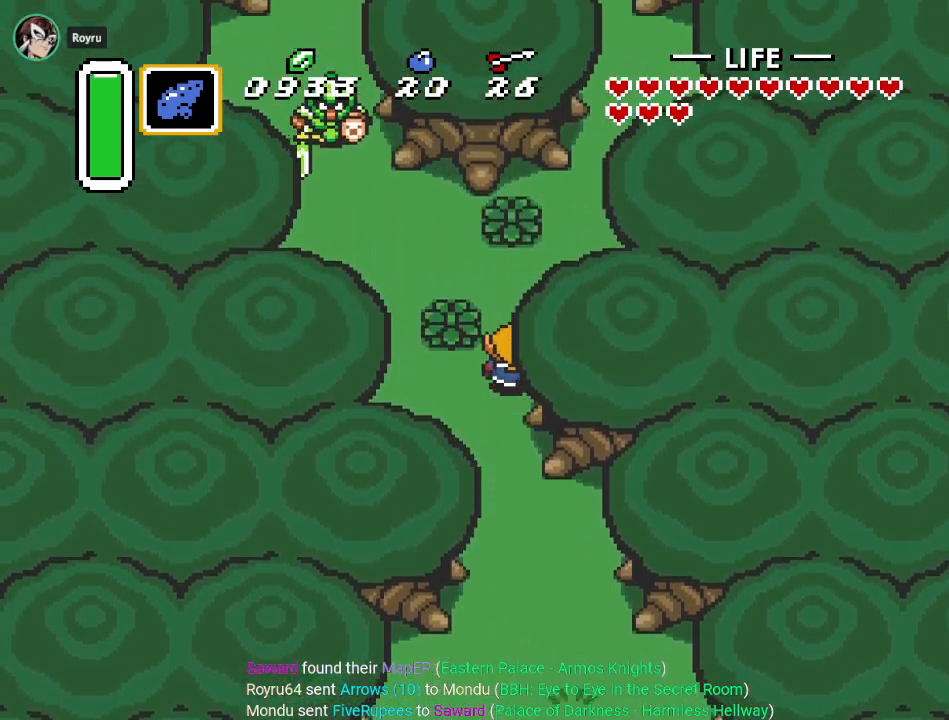
{"buttons": ["DPAD_UP", "DPAD_RIGHT"], "events": [[317, "B", "down"], [467, "B", "up"], [467, "DPAD_RIGHT", "down"]]}
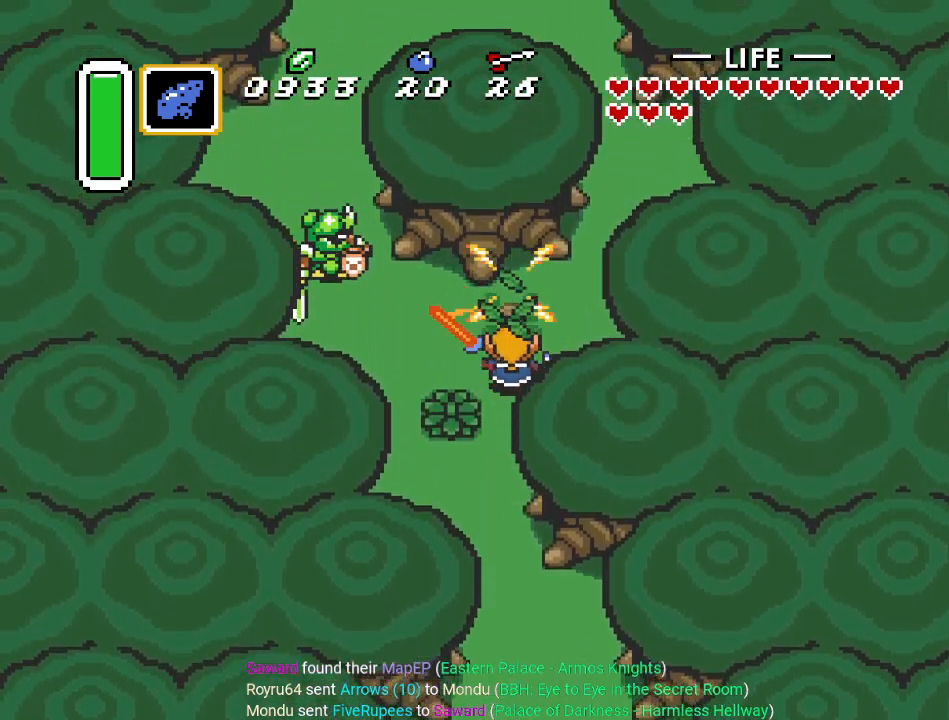
{"buttons": ["DPAD_UP", "DPAD_RIGHT"], "events": []}
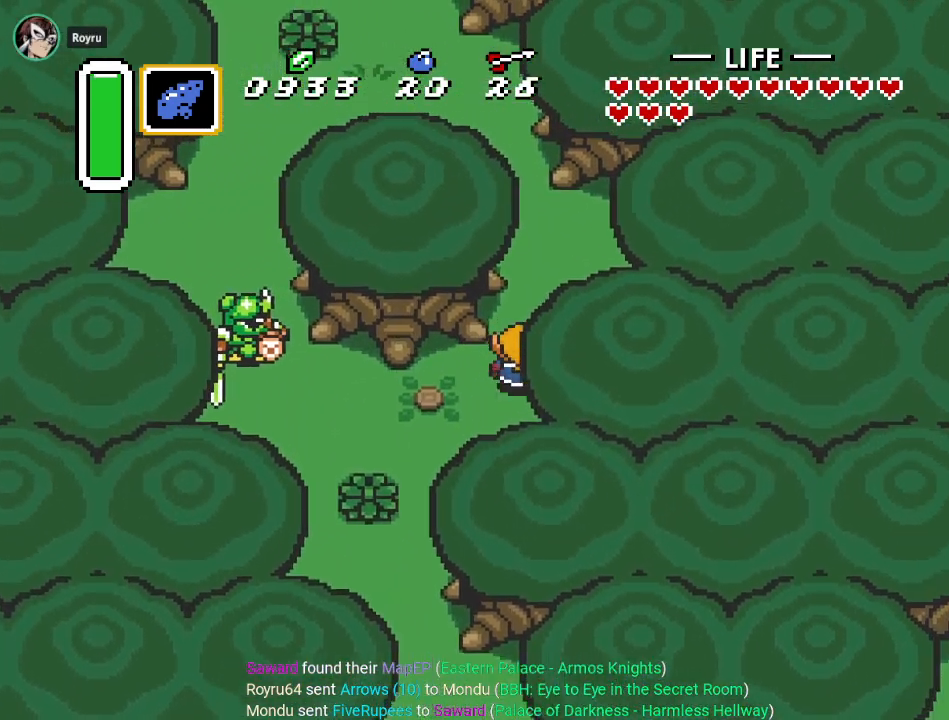
{"buttons": ["DPAD_UP"], "events": [[117, "DPAD_RIGHT", "up"]]}
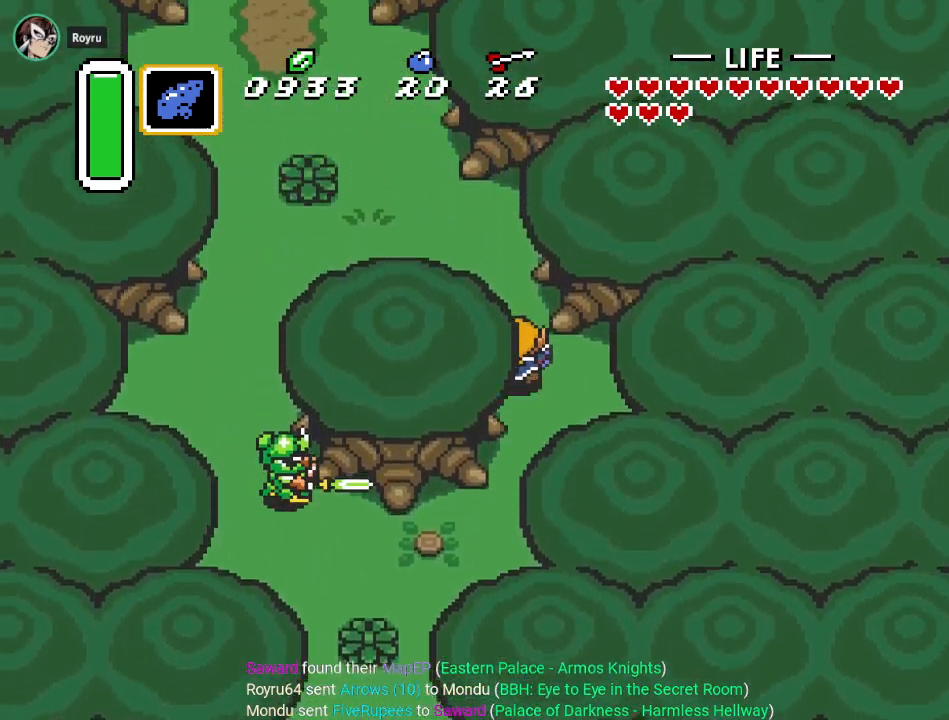
{"buttons": ["DPAD_UP", "DPAD_LEFT"], "events": [[84, "DPAD_LEFT", "down"]]}
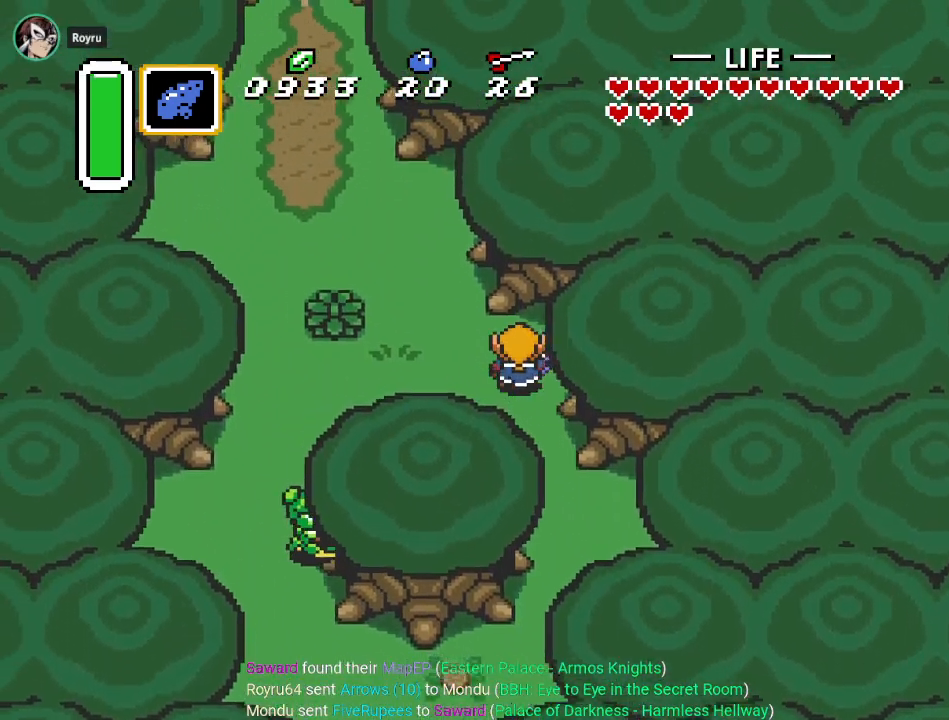
{"buttons": ["DPAD_UP", "DPAD_LEFT"], "events": []}
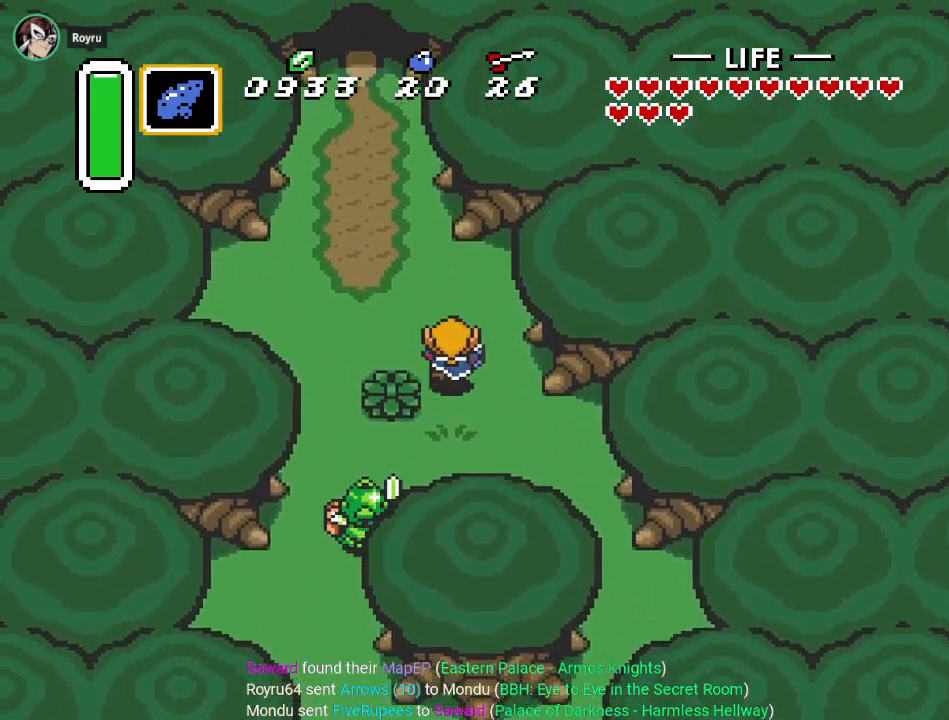
{"buttons": ["DPAD_UP"], "events": [[401, "DPAD_LEFT", "up"]]}
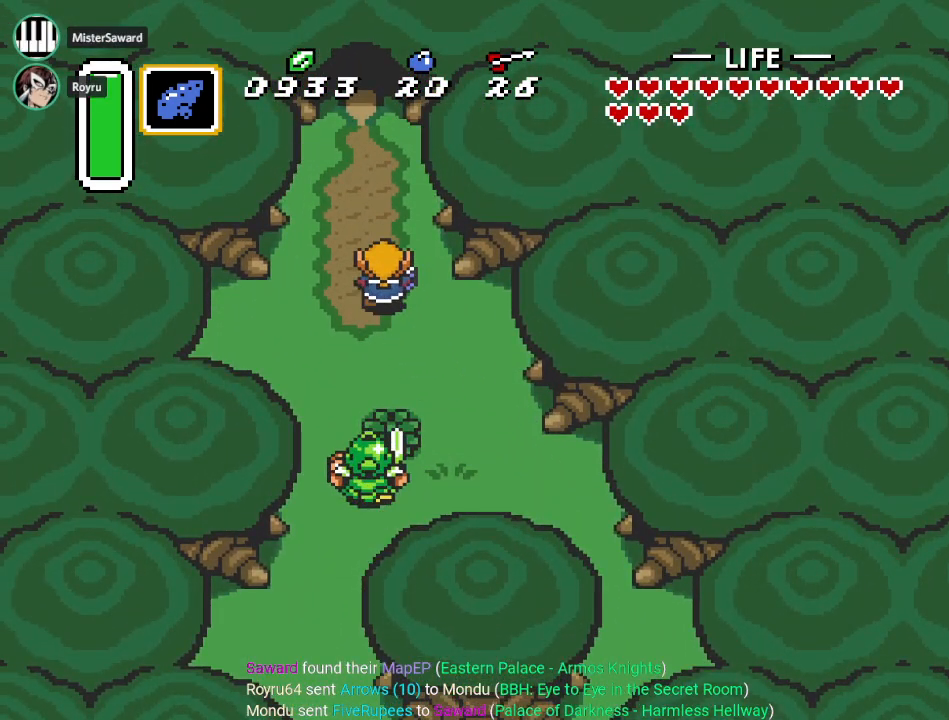
{"buttons": ["DPAD_UP"], "events": [[283, "DPAD_LEFT", "down"], [400, "DPAD_LEFT", "up"]]}
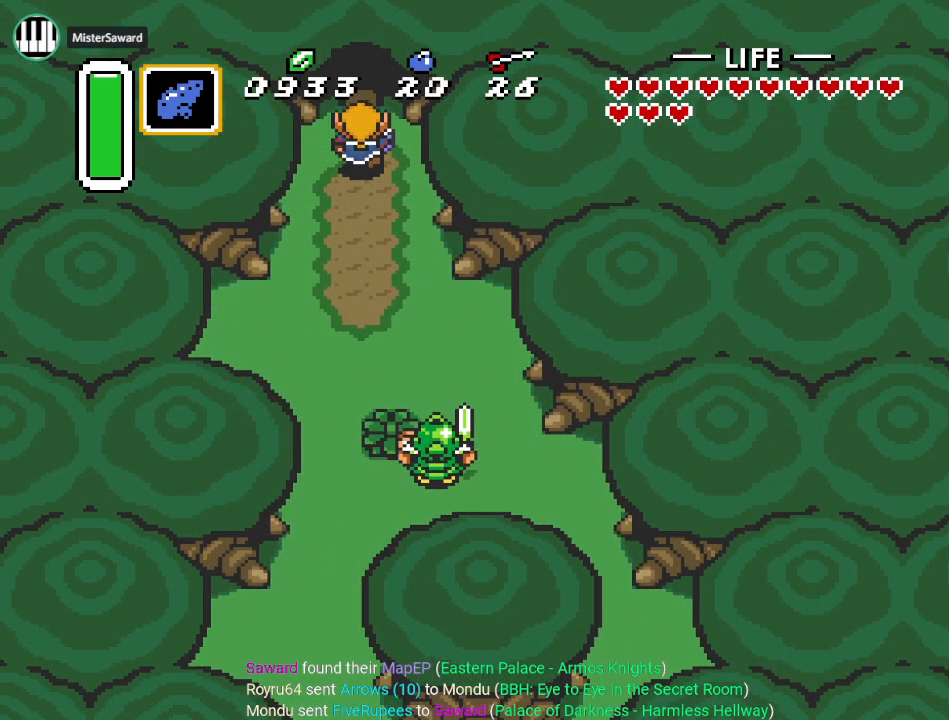
{"buttons": ["DPAD_UP"], "events": []}
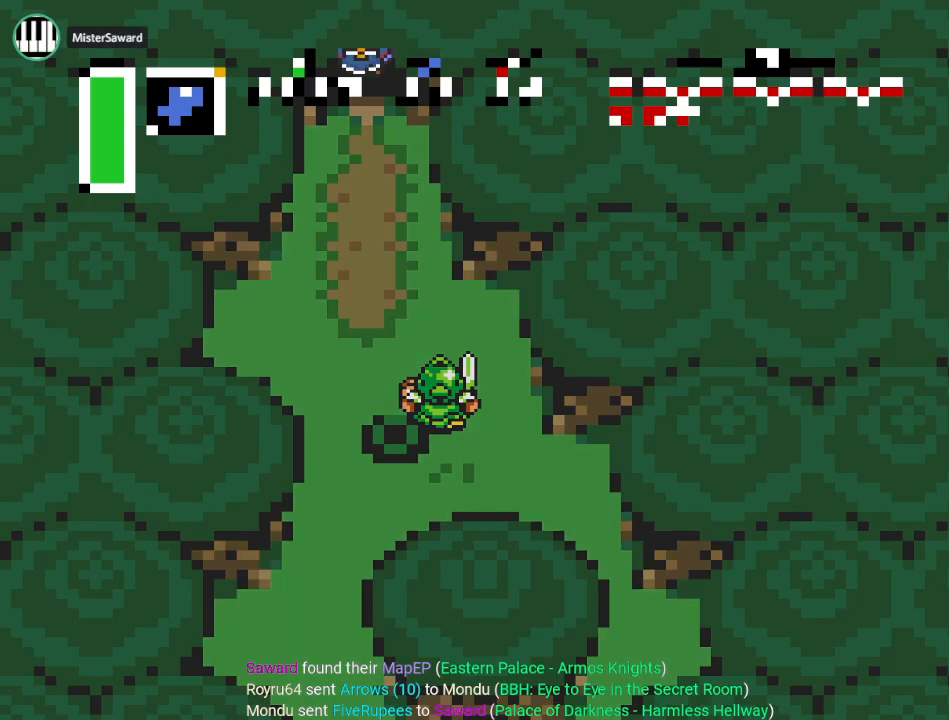
{"buttons": ["DPAD_UP"], "events": []}
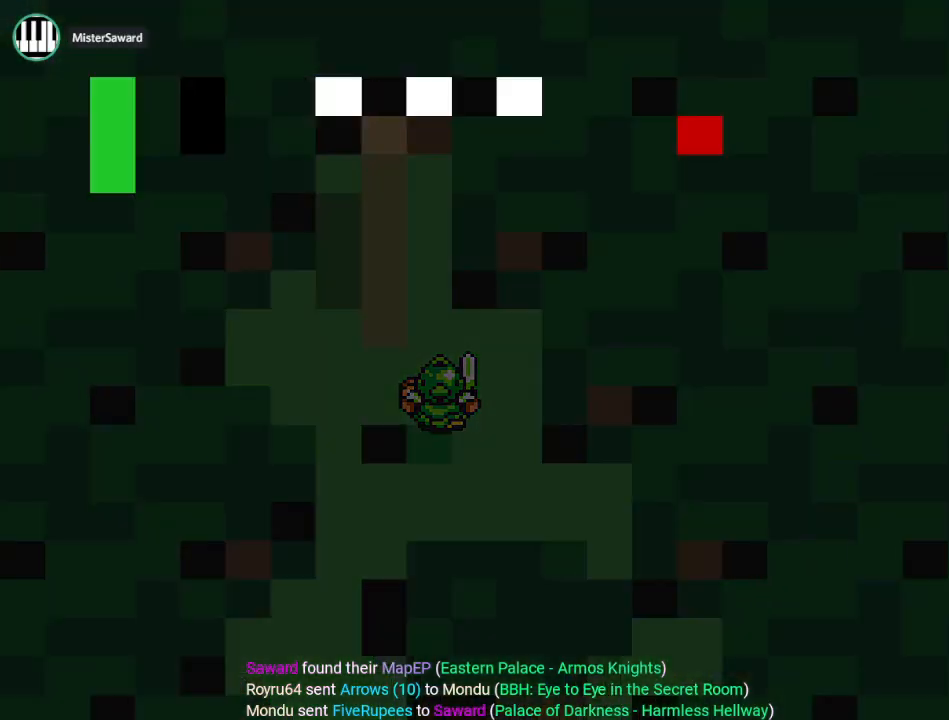
{"buttons": ["DPAD_UP"], "events": []}
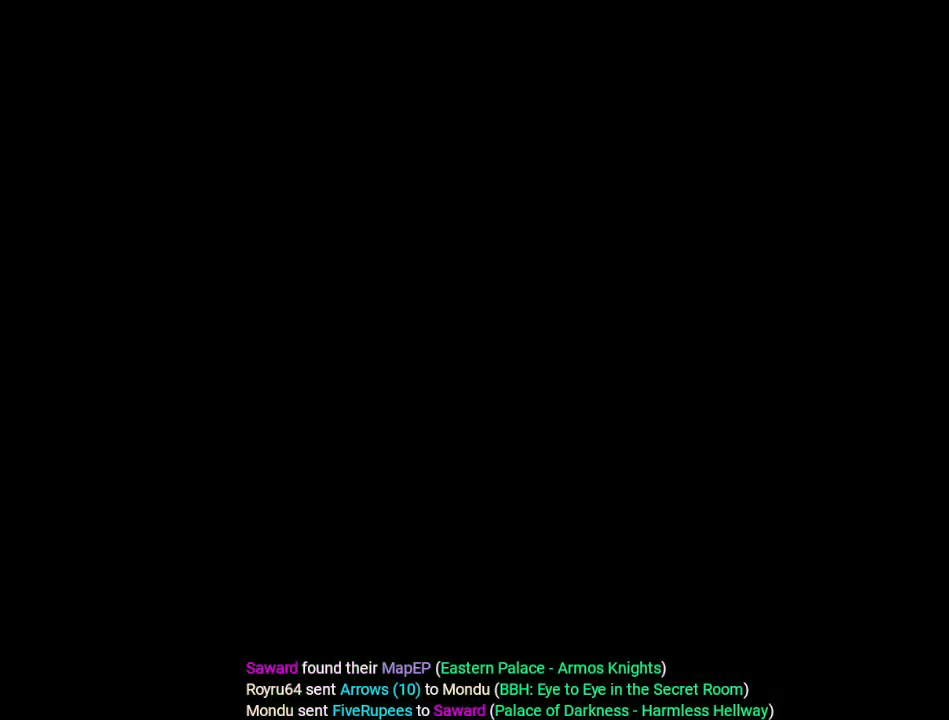
{"buttons": ["DPAD_UP", "DPAD_RIGHT"], "events": [[333, "DPAD_RIGHT", "down"]]}
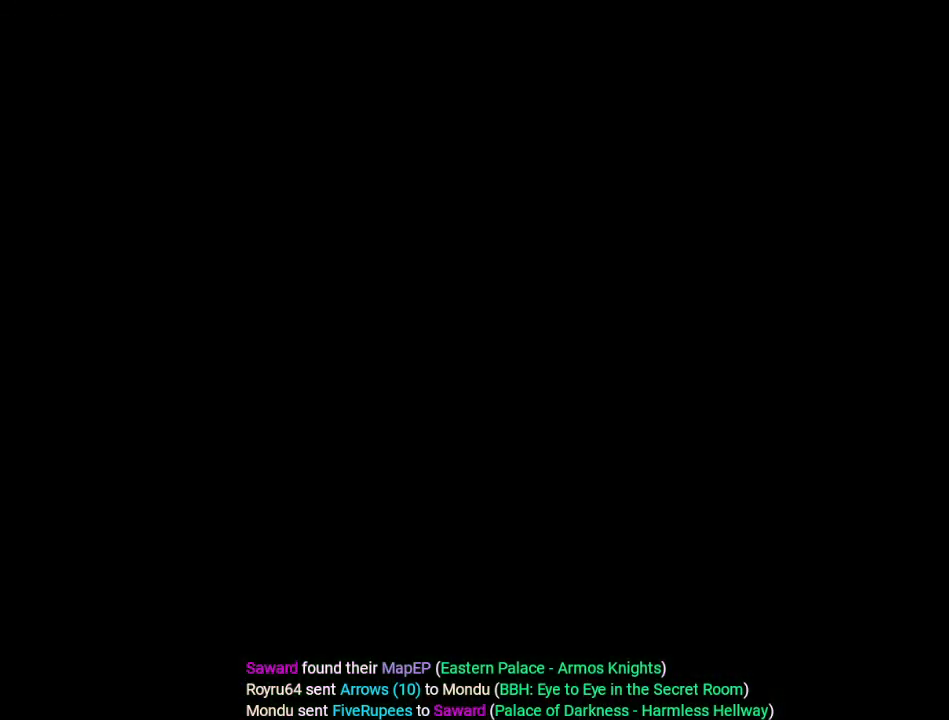
{"buttons": ["DPAD_UP", "DPAD_RIGHT"], "events": []}
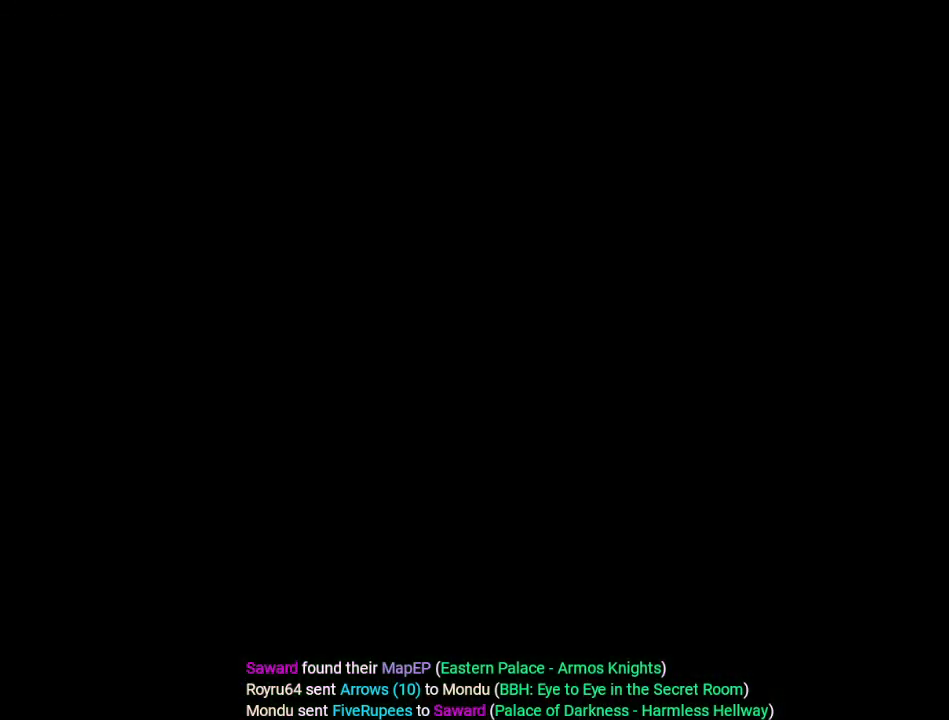
{"buttons": ["DPAD_UP", "DPAD_RIGHT"], "events": []}
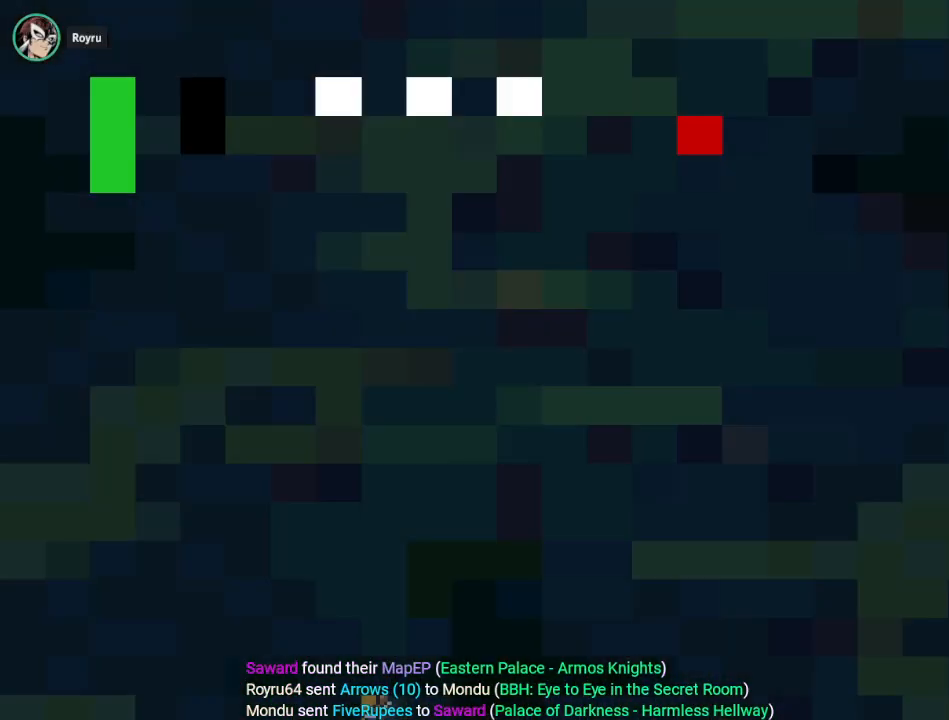
{"buttons": ["DPAD_UP", "DPAD_RIGHT"], "events": []}
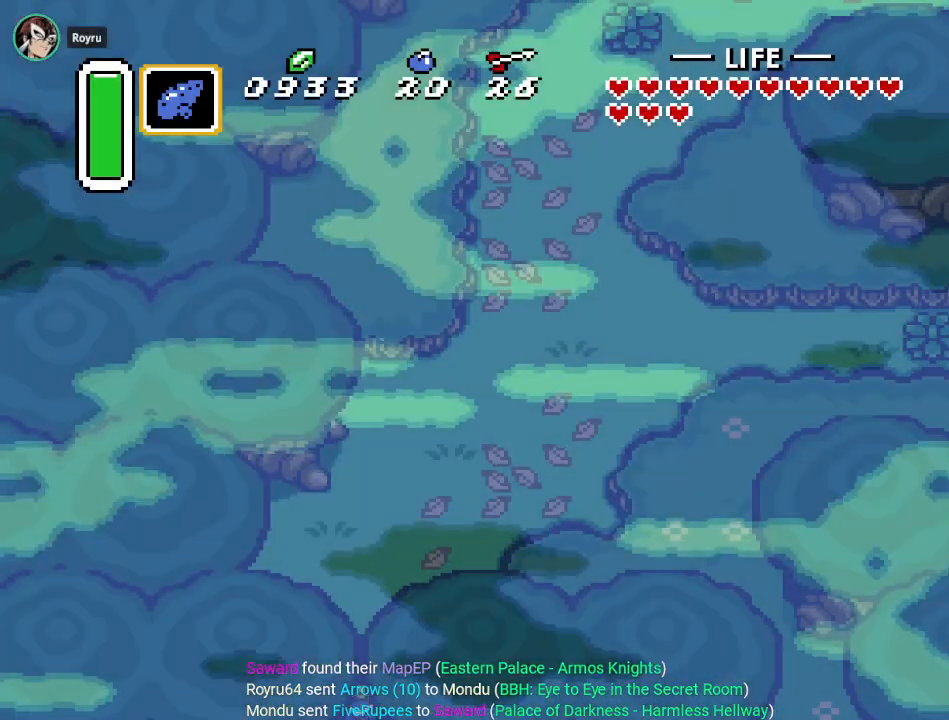
{"buttons": ["DPAD_UP", "DPAD_RIGHT"], "events": []}
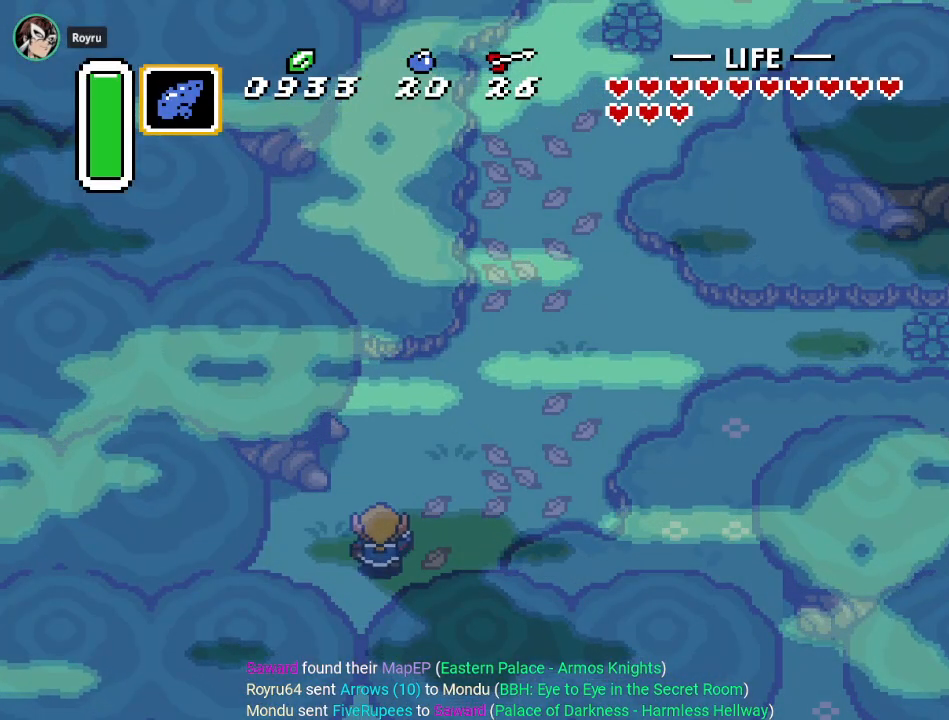
{"buttons": ["DPAD_UP", "DPAD_RIGHT"], "events": []}
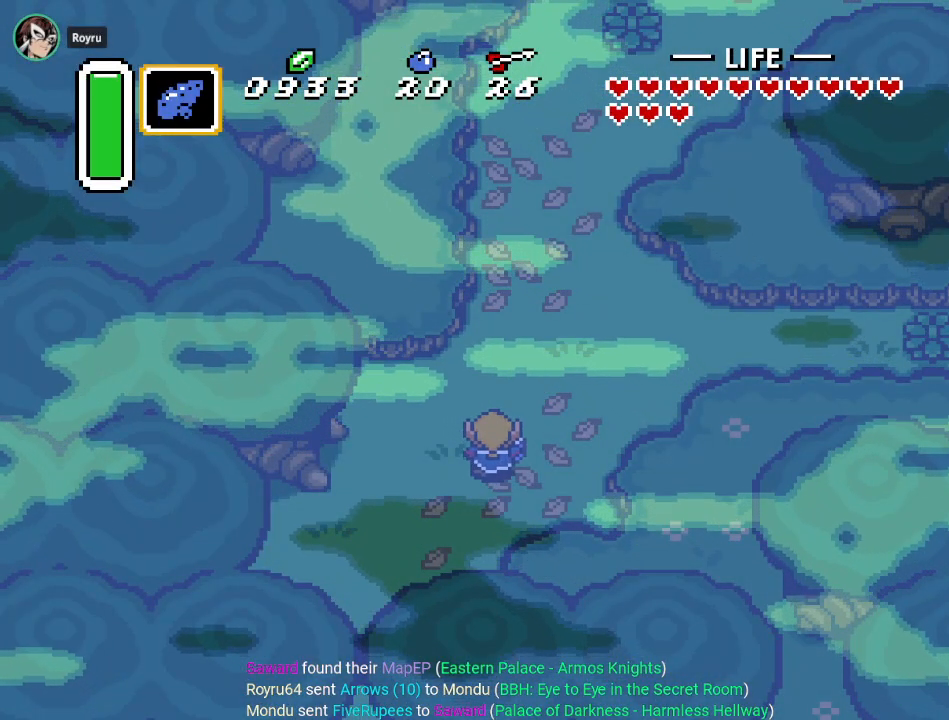
{"buttons": ["DPAD_UP", "DPAD_RIGHT"], "events": []}
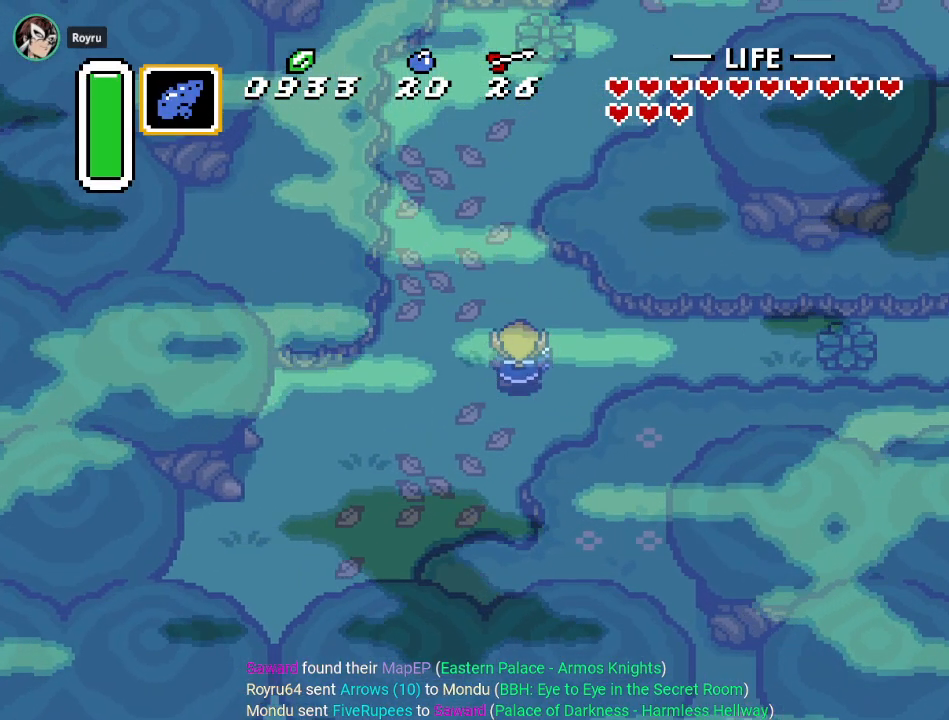
{"buttons": ["A", "DPAD_RIGHT"], "events": [[33, "A", "down"], [100, "DPAD_UP", "up"]]}
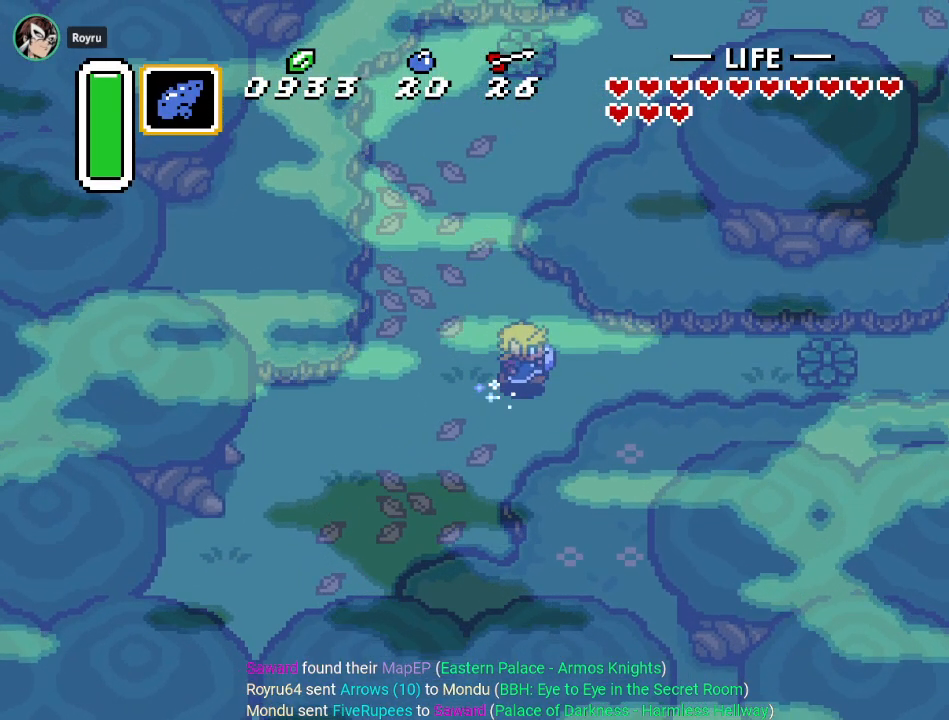
{"buttons": [], "events": [[100, "DPAD_RIGHT", "up"], [434, "A", "up"]]}
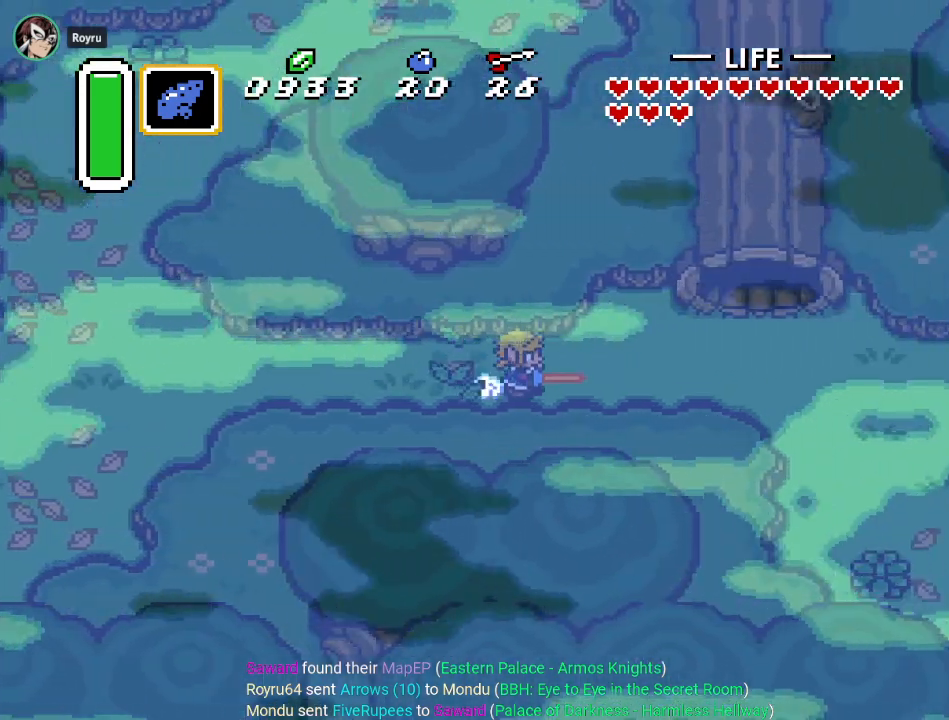
{"buttons": ["DPAD_DOWN", "DPAD_RIGHT"], "events": [[350, "DPAD_DOWN", "down"], [500, "DPAD_RIGHT", "down"]]}
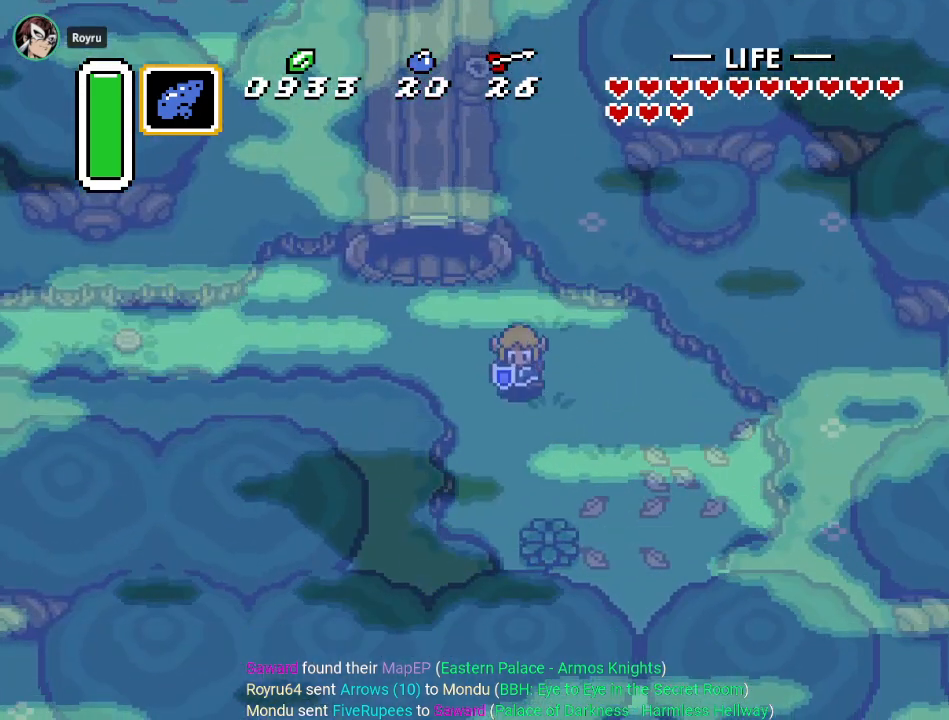
{"buttons": ["A", "DPAD_DOWN"], "events": [[467, "A", "down"], [467, "DPAD_RIGHT", "up"]]}
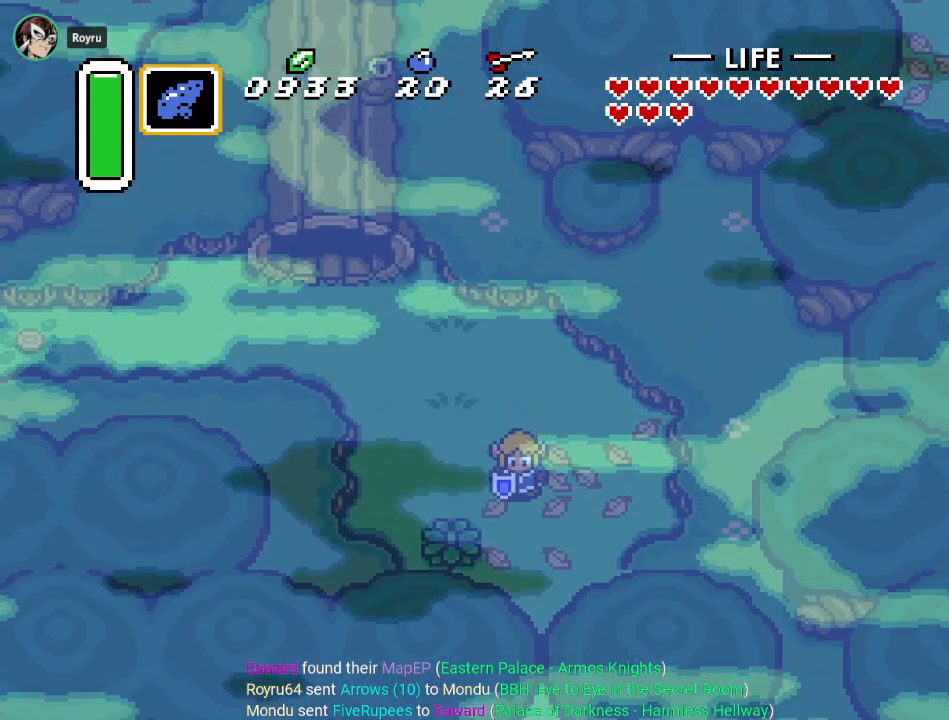
{"buttons": ["A", "DPAD_DOWN"], "events": []}